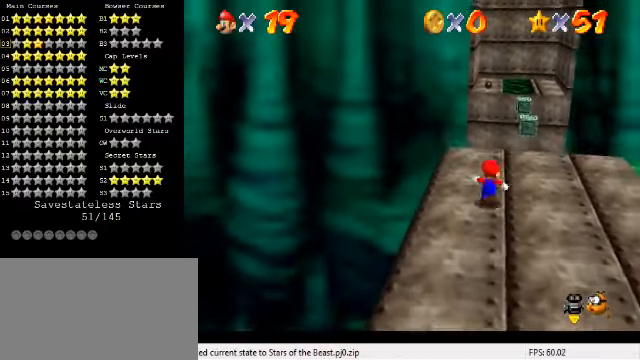
Gameplay with keyboard; each line is a JSON object with the keys held at the frame after it. "events" lists presses ("down") and releases ("up") of "a", "c", "ctrl", "d", "down", "left", "return", "right", "s", "shift", "up", "w", "x" and "y" between this image and that frame as [ms after this image, input, new state], when the widget could be followed in between. No other keys are recorded. Mouse input is not recorded.
{"keys": ["up"], "events": [[100, "left", "down"], [167, "left", "up"]]}
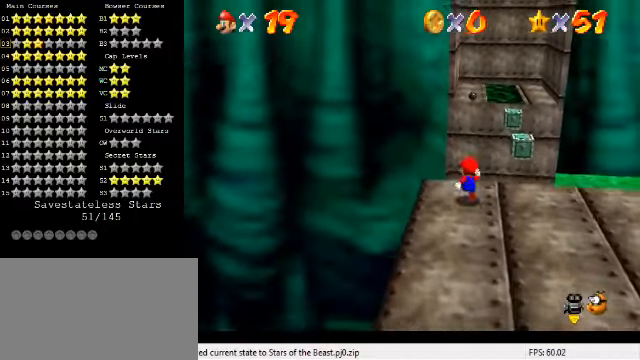
{"keys": ["shift", "up", "y"], "events": [[67, "y", "down"], [100, "shift", "down"]]}
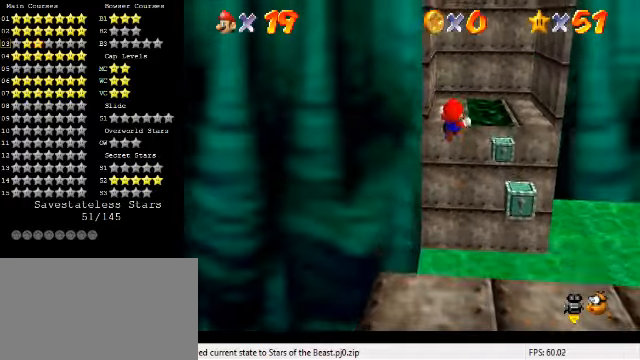
{"keys": ["left", "shift", "up", "y"], "events": [[466, "left", "down"]]}
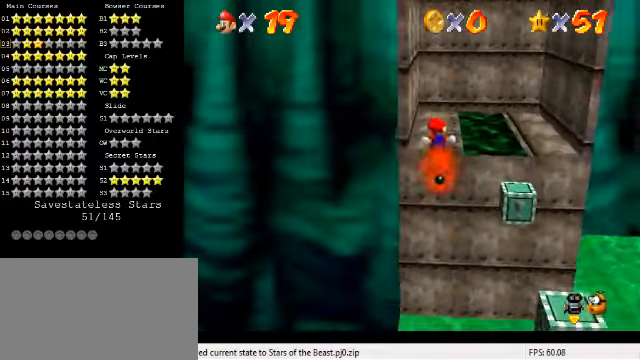
{"keys": ["shift", "up"], "events": [[100, "left", "up"], [166, "shift", "up"], [166, "y", "up"], [266, "shift", "down"], [333, "shift", "up"], [400, "shift", "down"]]}
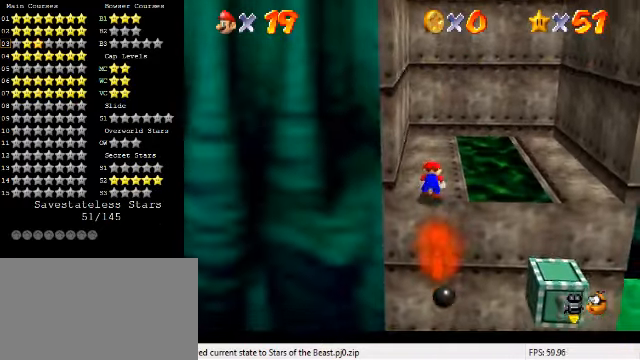
{"keys": ["ctrl", "shift", "up"], "events": [[66, "shift", "up"], [400, "ctrl", "down"], [400, "shift", "down"]]}
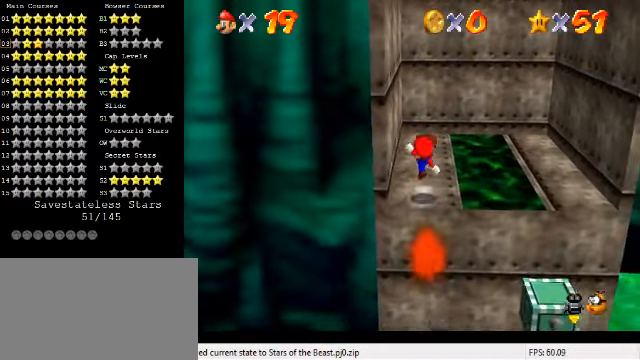
{"keys": ["right", "up"], "events": [[33, "ctrl", "up"], [33, "shift", "up"], [433, "right", "down"]]}
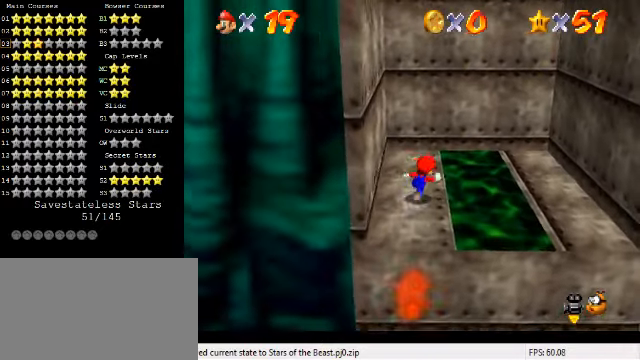
{"keys": ["right"], "events": [[33, "left", "down"], [33, "up", "up"], [66, "right", "up"], [133, "shift", "down"], [300, "up", "down"], [433, "shift", "up"], [466, "up", "up"], [500, "left", "up"], [500, "right", "down"]]}
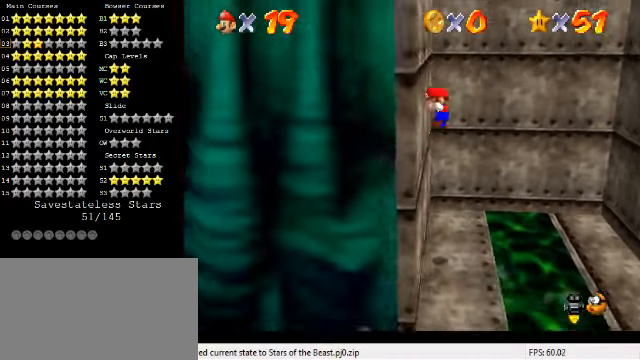
{"keys": ["right", "shift"], "events": [[33, "shift", "down"]]}
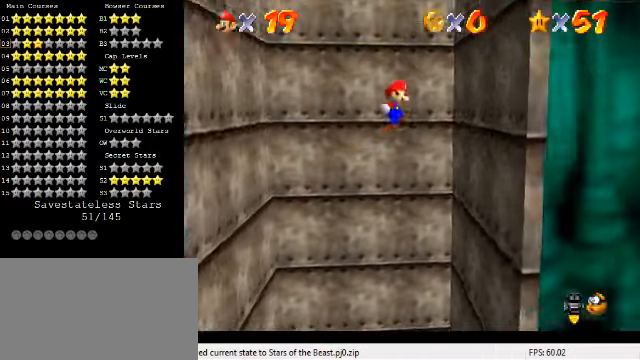
{"keys": ["left", "shift"], "events": [[100, "shift", "up"], [266, "left", "down"], [266, "shift", "down"], [300, "right", "up"]]}
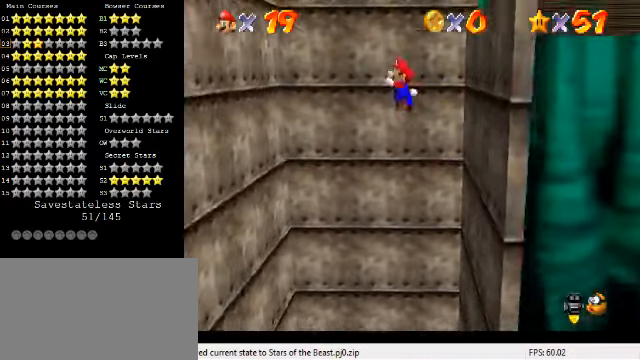
{"keys": ["left", "right"], "events": [[433, "shift", "up"], [500, "right", "down"]]}
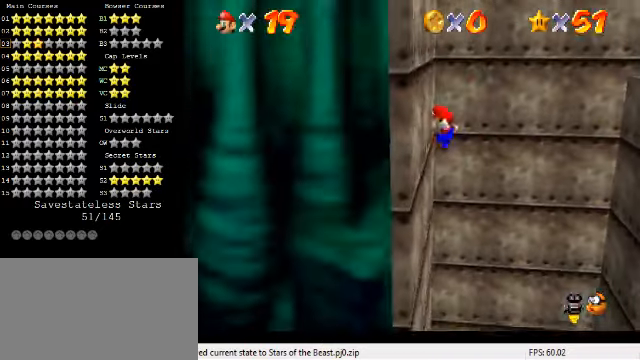
{"keys": ["up"], "events": [[33, "left", "up"], [66, "shift", "down"], [266, "a", "down"], [266, "s", "down"], [266, "up", "down"], [433, "a", "up"], [433, "s", "up"], [500, "right", "up"], [500, "shift", "up"]]}
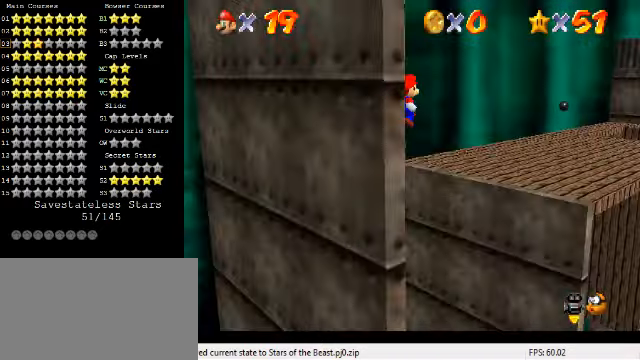
{"keys": ["right", "up"], "events": [[133, "ctrl", "down"], [133, "right", "down"], [333, "ctrl", "up"]]}
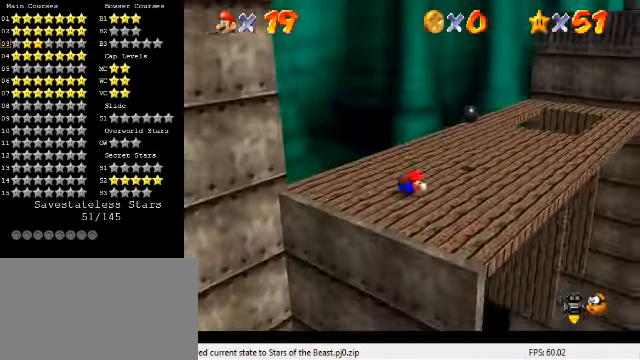
{"keys": ["left", "up"], "events": [[33, "ctrl", "down"], [66, "shift", "down"], [100, "right", "up"], [133, "ctrl", "up"], [133, "shift", "up"], [200, "left", "down"], [267, "a", "down"], [267, "s", "down"], [367, "a", "up"], [367, "s", "up"]]}
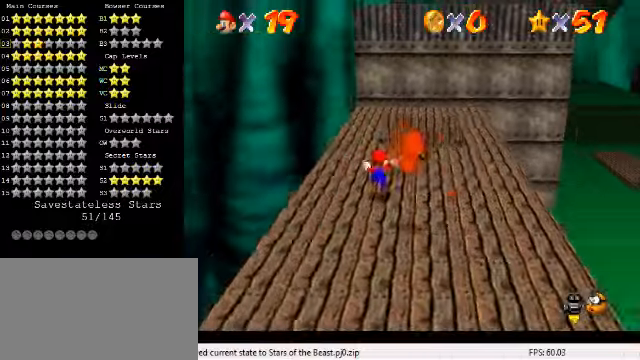
{"keys": ["ctrl", "shift"], "events": [[234, "left", "up"], [434, "ctrl", "down"], [434, "shift", "down"], [434, "up", "up"]]}
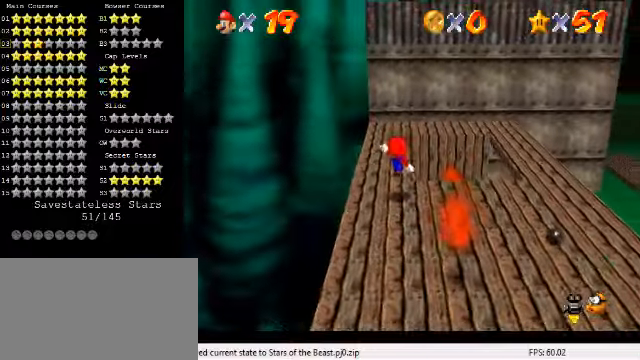
{"keys": ["a", "s"], "events": [[34, "ctrl", "up"], [34, "shift", "up"], [100, "left", "down"], [167, "a", "down"], [167, "s", "down"], [200, "up", "down"], [234, "a", "up"], [234, "s", "up"], [334, "shift", "down"], [367, "left", "up"], [400, "shift", "up"], [434, "up", "up"], [500, "a", "down"], [500, "s", "down"]]}
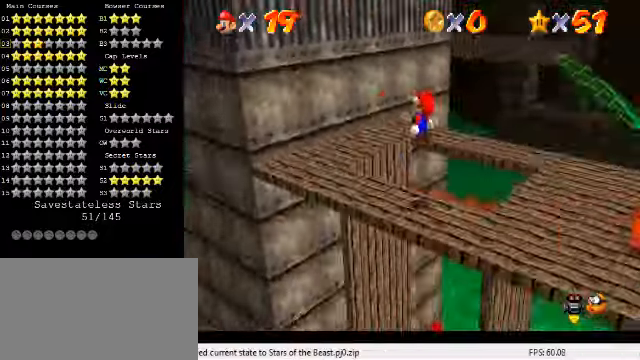
{"keys": ["left", "shift"], "events": [[67, "a", "up"], [67, "s", "up"], [167, "a", "down"], [167, "left", "down"], [167, "s", "down"], [267, "a", "up"], [267, "s", "up"], [467, "shift", "down"]]}
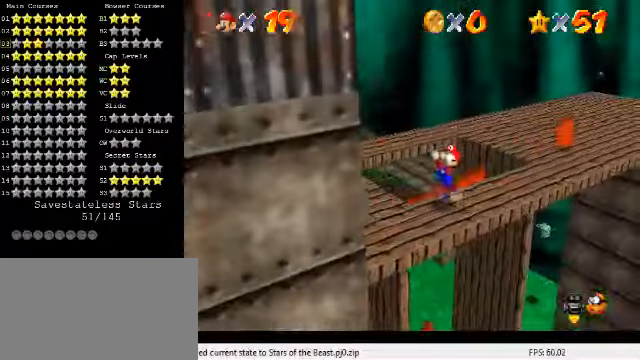
{"keys": ["left", "shift"], "events": [[34, "down", "down"], [134, "d", "down"], [167, "down", "up"], [200, "d", "up"], [400, "shift", "up"], [500, "shift", "down"]]}
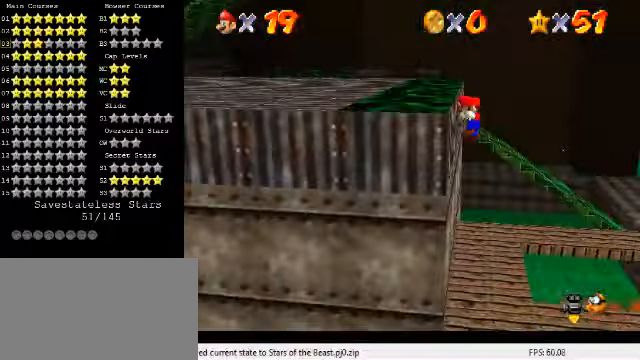
{"keys": ["left", "shift"], "events": []}
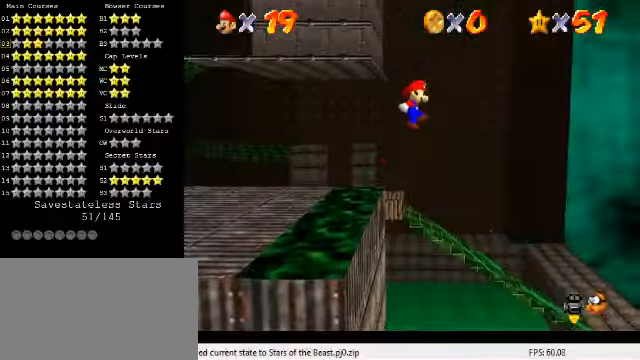
{"keys": ["left", "up"], "events": [[367, "d", "down"], [400, "shift", "up"], [400, "up", "down"], [467, "d", "up"]]}
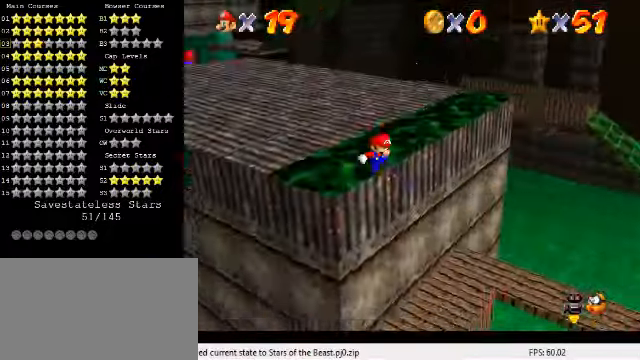
{"keys": ["left", "up"], "events": []}
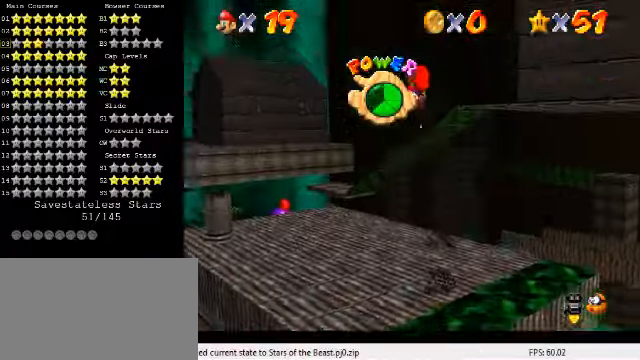
{"keys": ["right", "up"], "events": [[167, "d", "down"], [167, "left", "up"], [234, "right", "down"], [400, "d", "up"]]}
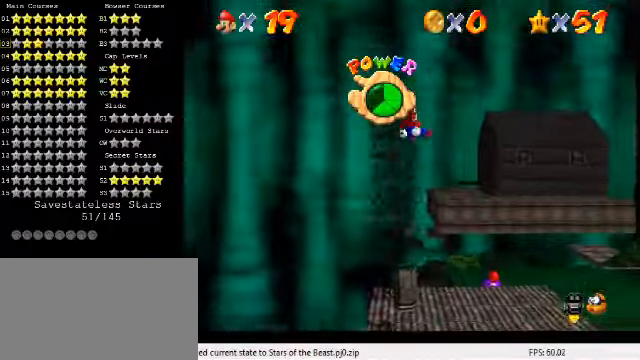
{"keys": ["right", "up"], "events": []}
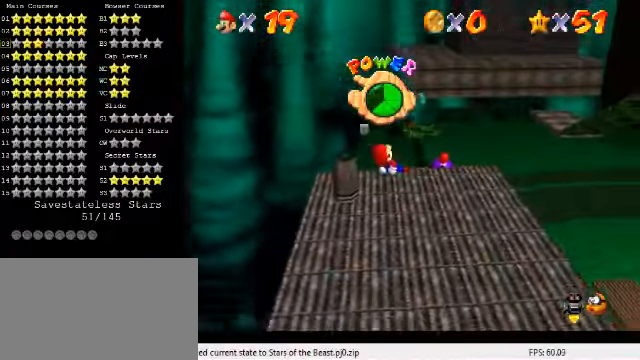
{"keys": ["right", "up"], "events": []}
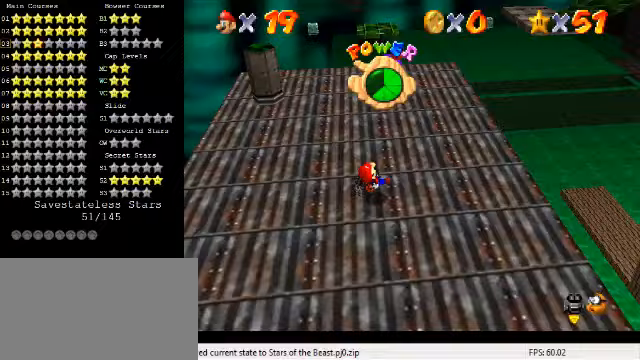
{"keys": ["left", "up"], "events": [[67, "right", "up"], [400, "left", "down"]]}
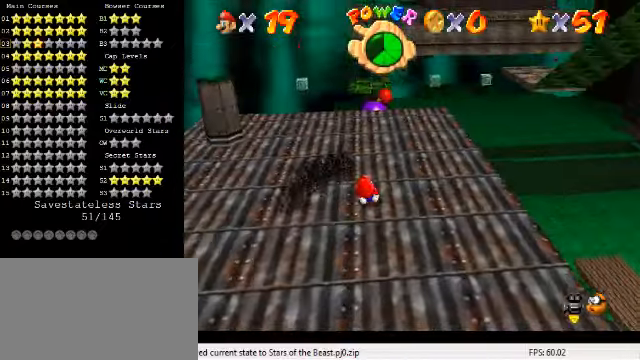
{"keys": ["left", "up"], "events": [[100, "left", "up"], [500, "left", "down"]]}
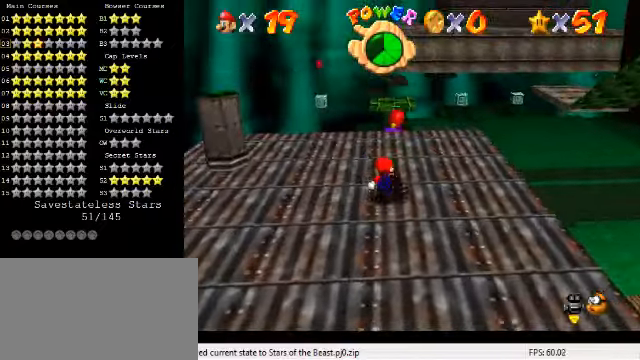
{"keys": ["up"], "events": [[100, "left", "up"]]}
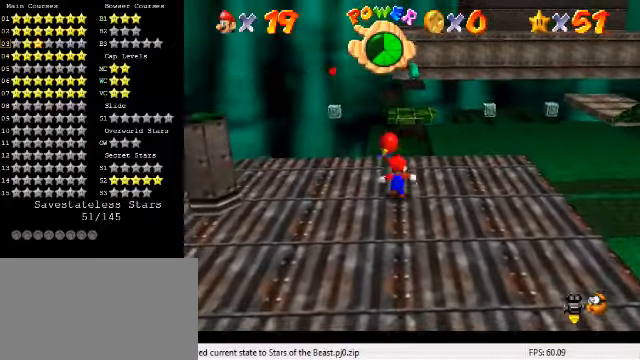
{"keys": ["shift", "up", "y"], "events": [[367, "y", "down"], [433, "shift", "down"]]}
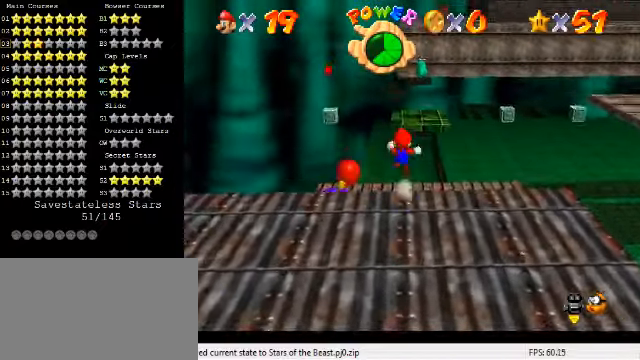
{"keys": ["shift", "up", "y"], "events": []}
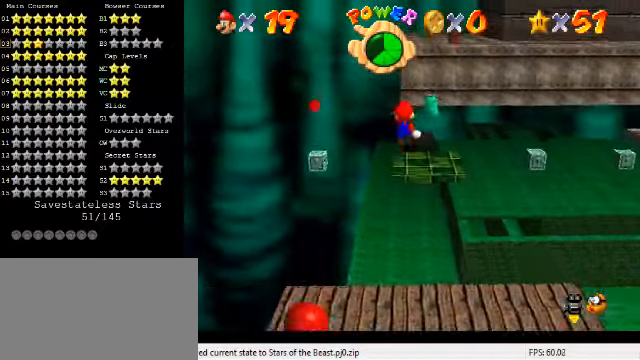
{"keys": ["up"], "events": [[133, "shift", "up"], [133, "y", "up"]]}
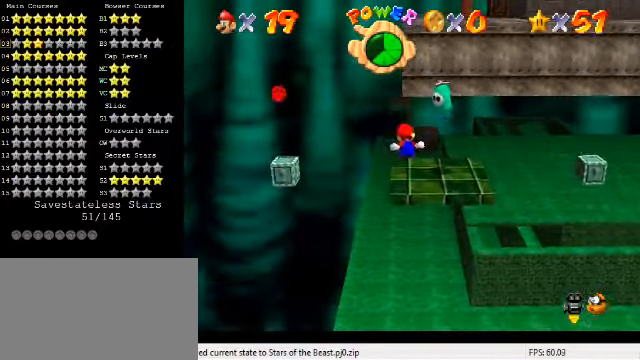
{"keys": ["shift"], "events": [[200, "up", "up"], [467, "shift", "down"]]}